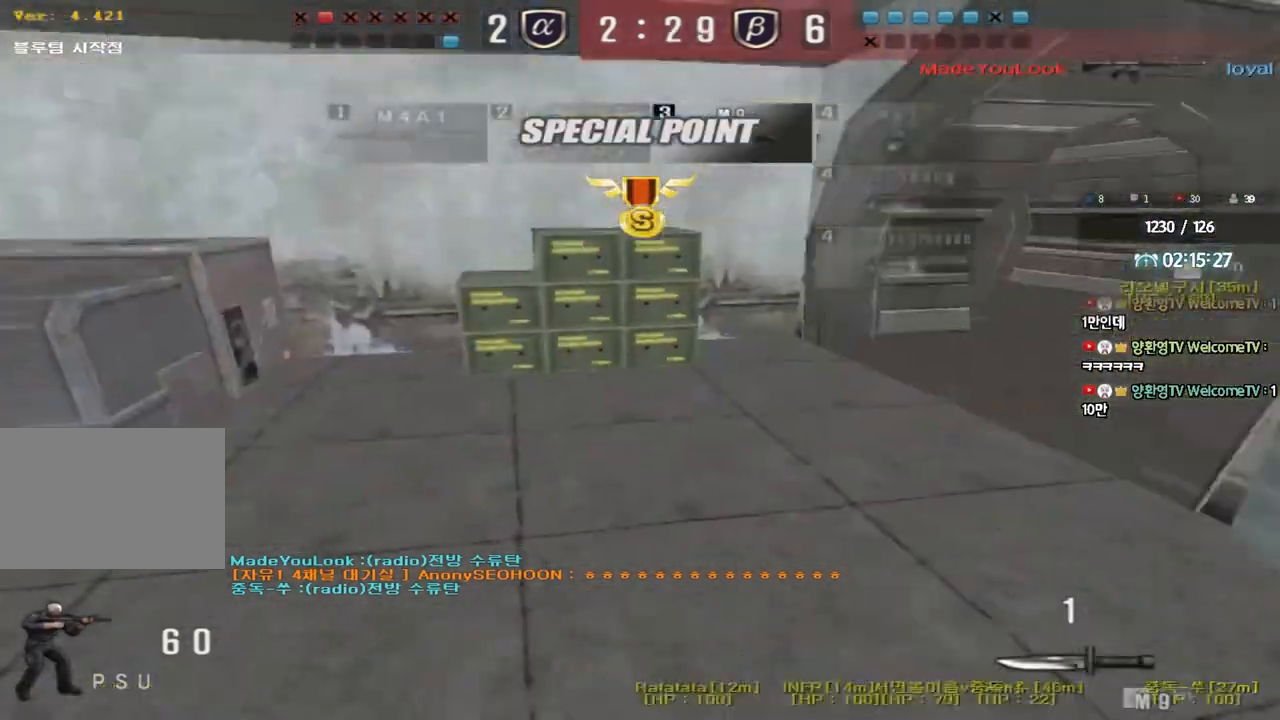
Gameplay with keyboard; each line is a JSON object with the keys held at the frame after it. "events" lists presses ("down") and releases ("up") of "a", "ctrl", "d", "e", "f", "q", "r", "s", "shift", "space", "tab" and "w" between this image and that frame as [ms after this image, input, new state], when the widget could be followed in between. No other keys are recorded. Mouse input is not recorded.
{"keys": ["d", "tab", "w"], "events": [[133, "tab", "down"], [383, "w", "down"], [400, "d", "down"]]}
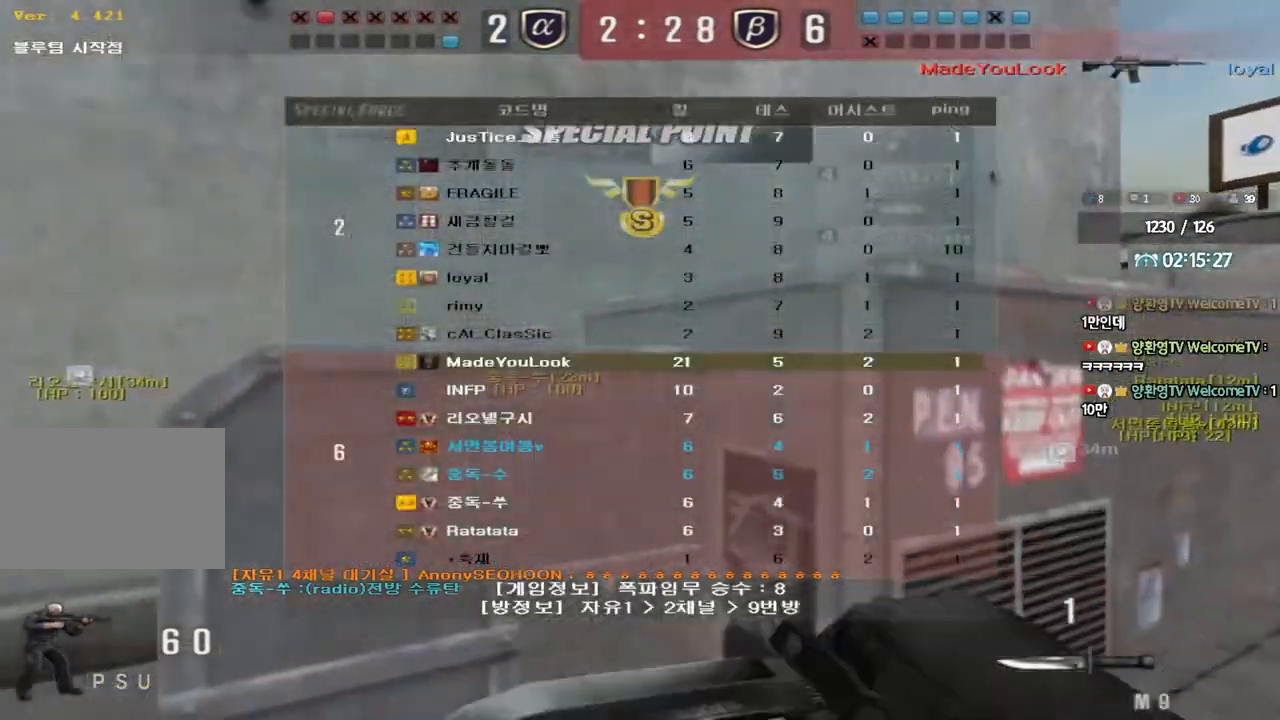
{"keys": ["d", "w"], "events": [[350, "tab", "up"]]}
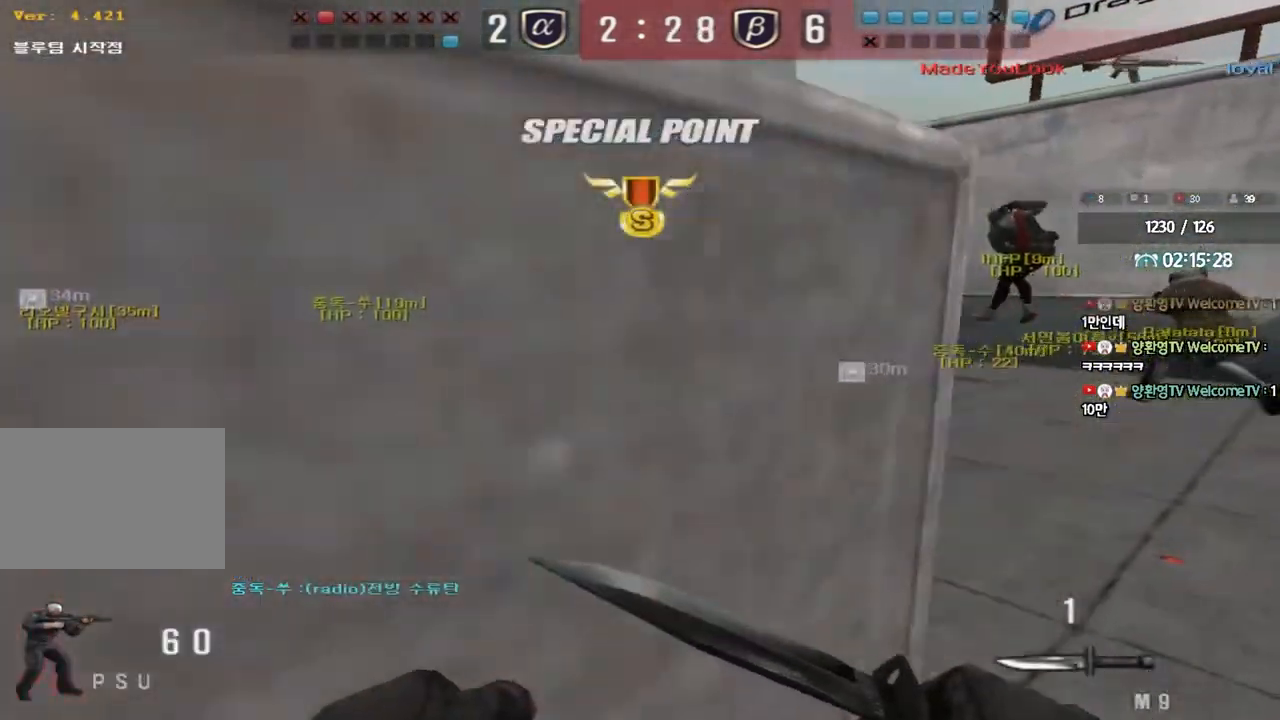
{"keys": ["d", "tab", "w"], "events": [[317, "tab", "down"]]}
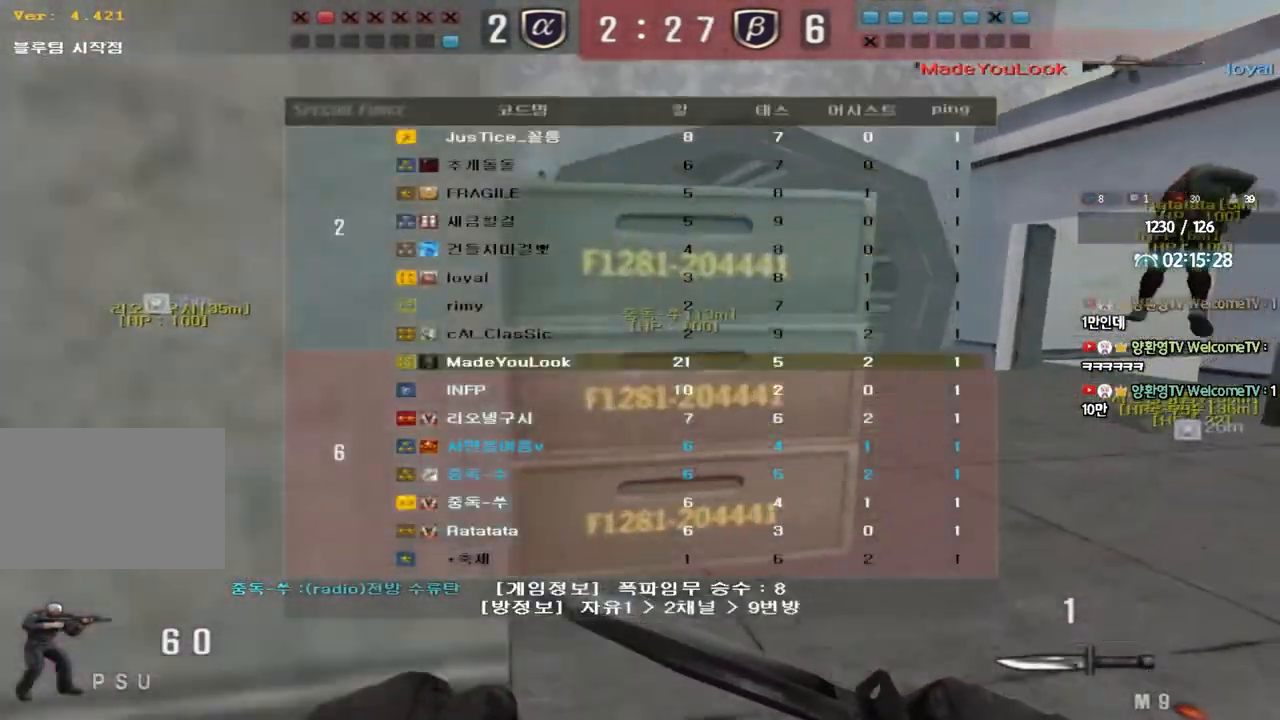
{"keys": ["a", "w"], "events": [[333, "tab", "up"], [350, "d", "up"], [433, "a", "down"]]}
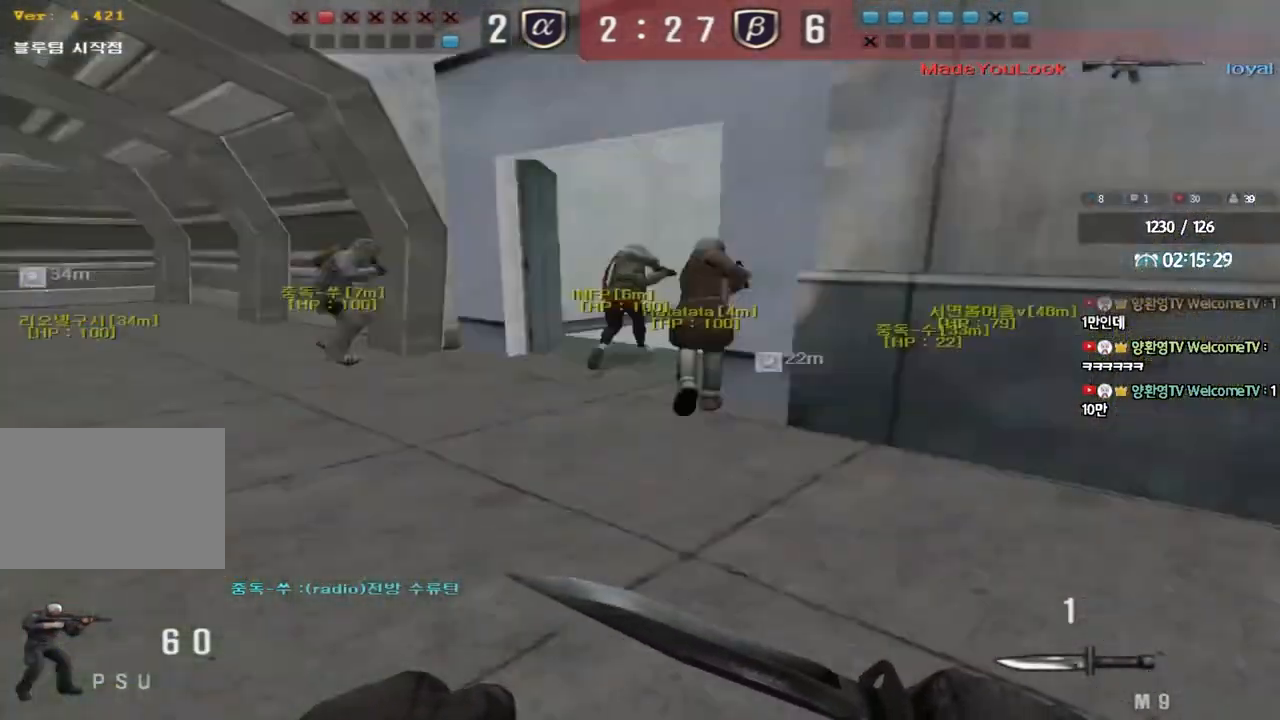
{"keys": ["a", "w"], "events": []}
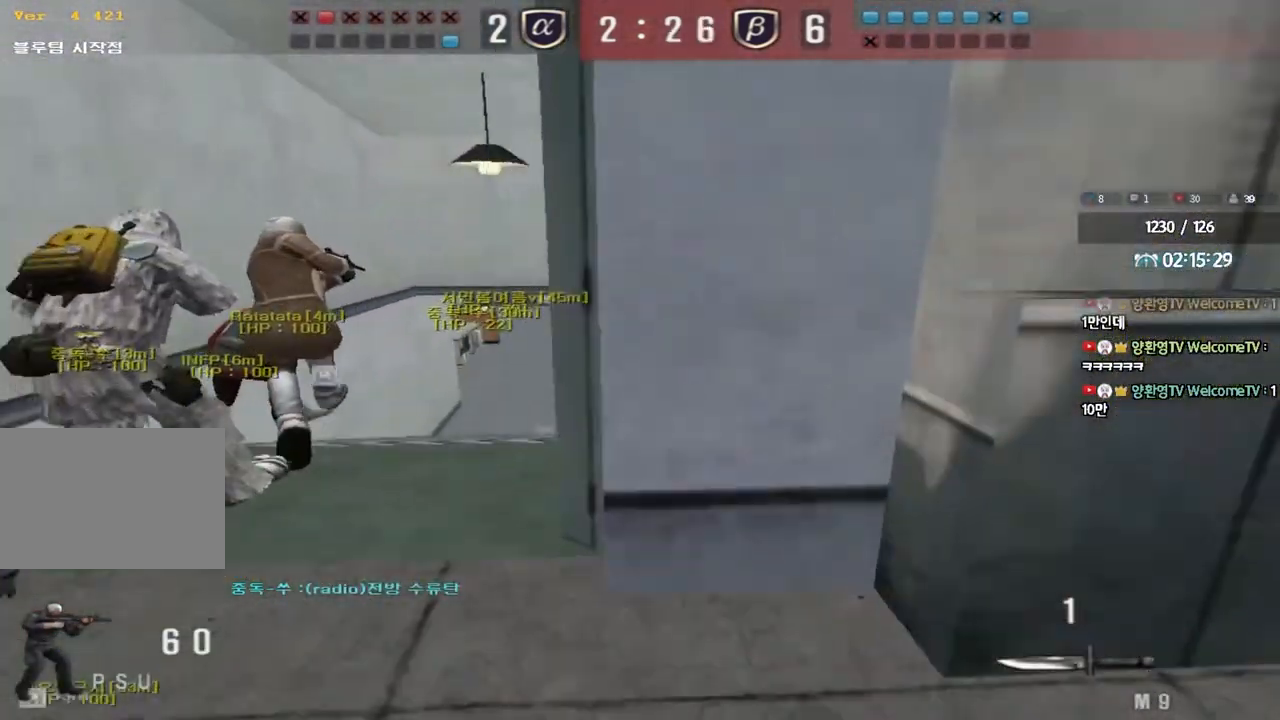
{"keys": ["a", "w"], "events": []}
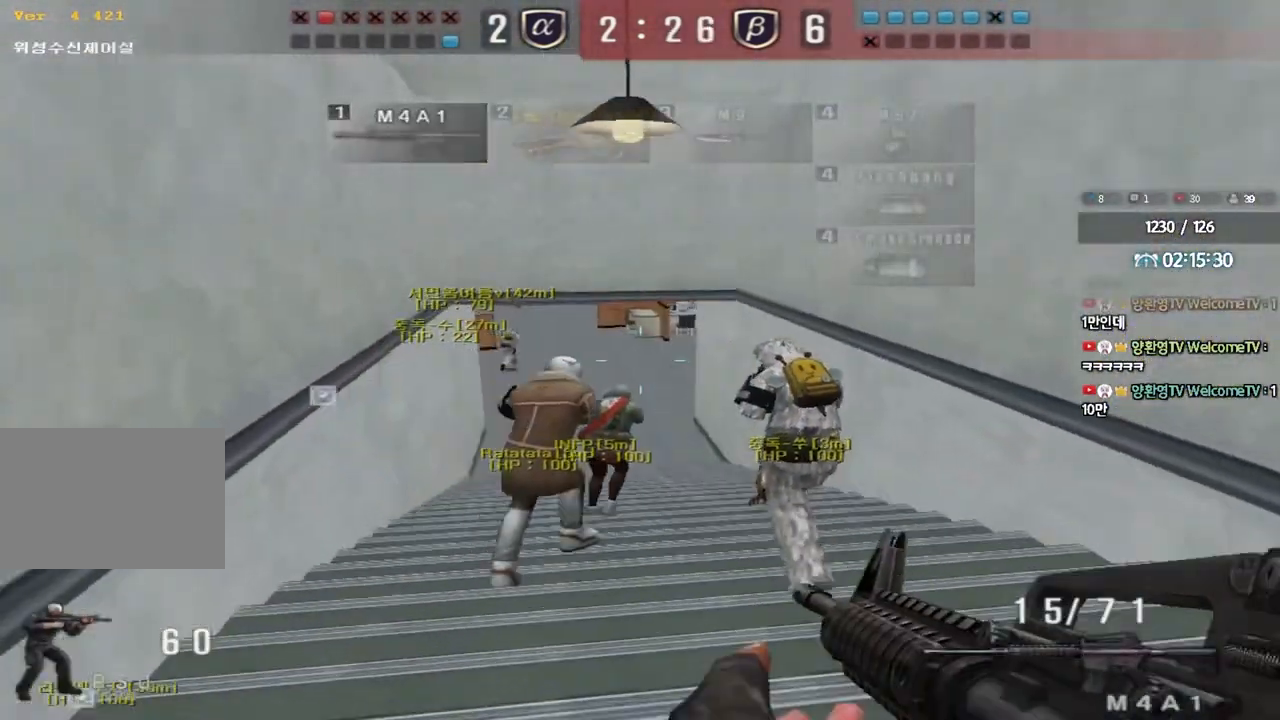
{"keys": [], "events": [[167, "a", "up"], [183, "d", "down"], [400, "d", "up"], [400, "w", "up"]]}
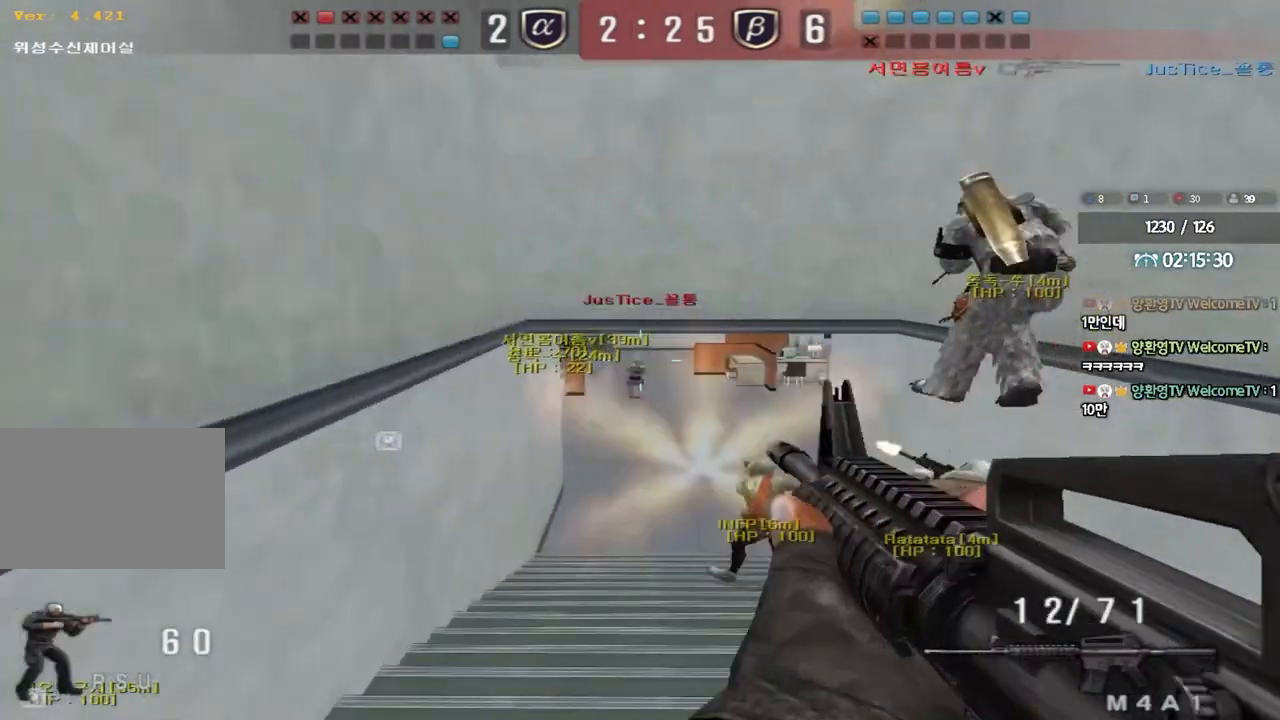
{"keys": ["a", "w"], "events": [[350, "a", "down"], [383, "w", "down"]]}
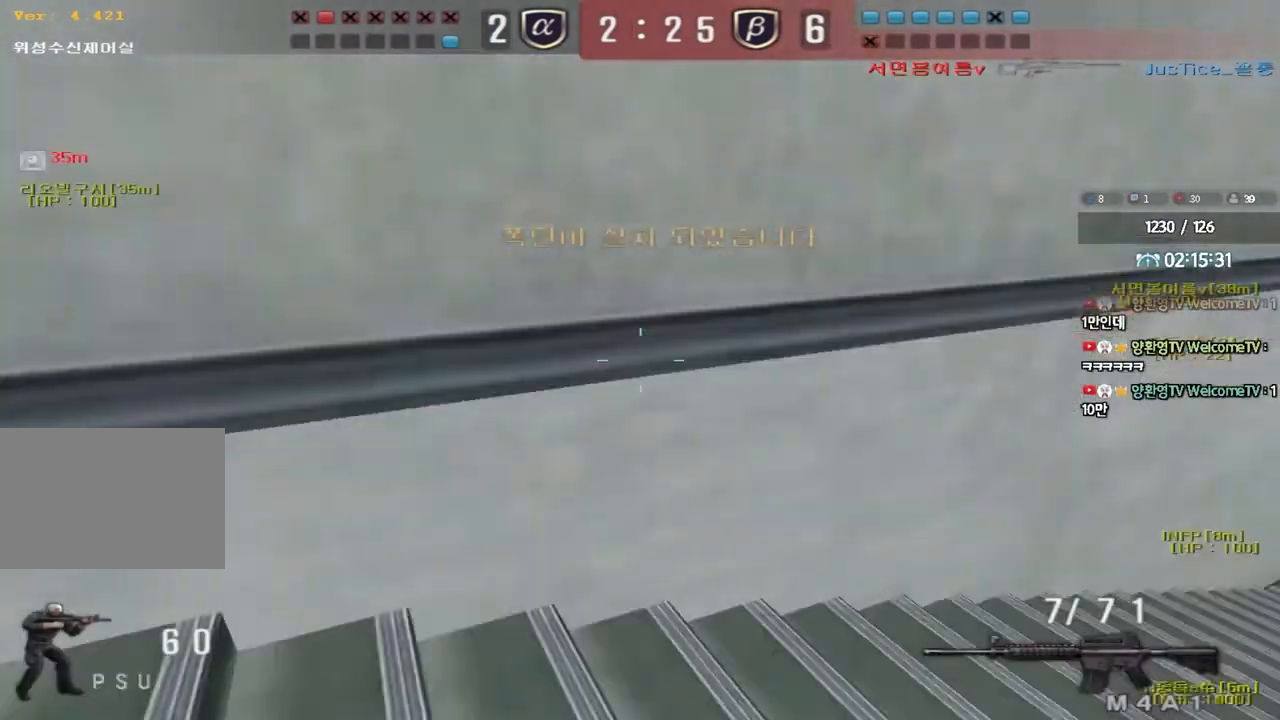
{"keys": ["a", "w"], "events": []}
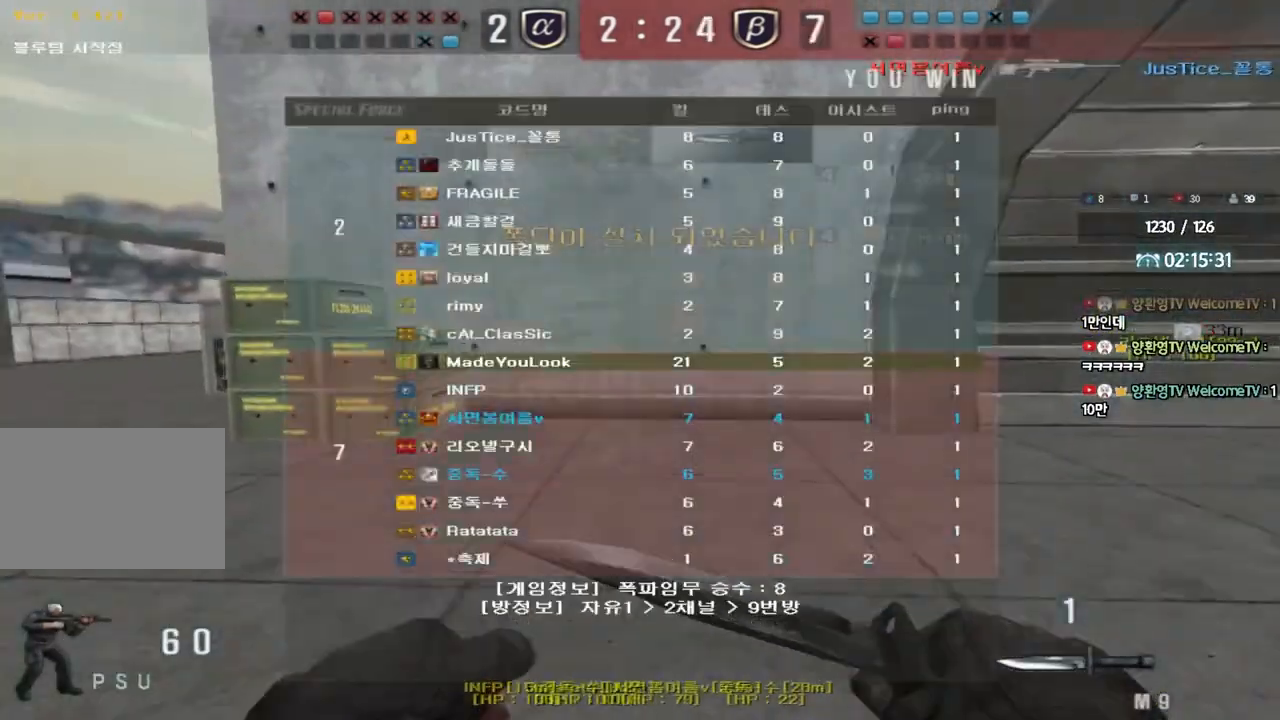
{"keys": ["r"], "events": [[117, "shift", "down"], [117, "w", "up"], [133, "a", "up"], [167, "space", "down"], [250, "space", "up"], [267, "shift", "up"], [317, "r", "down"], [400, "r", "up"], [483, "r", "down"]]}
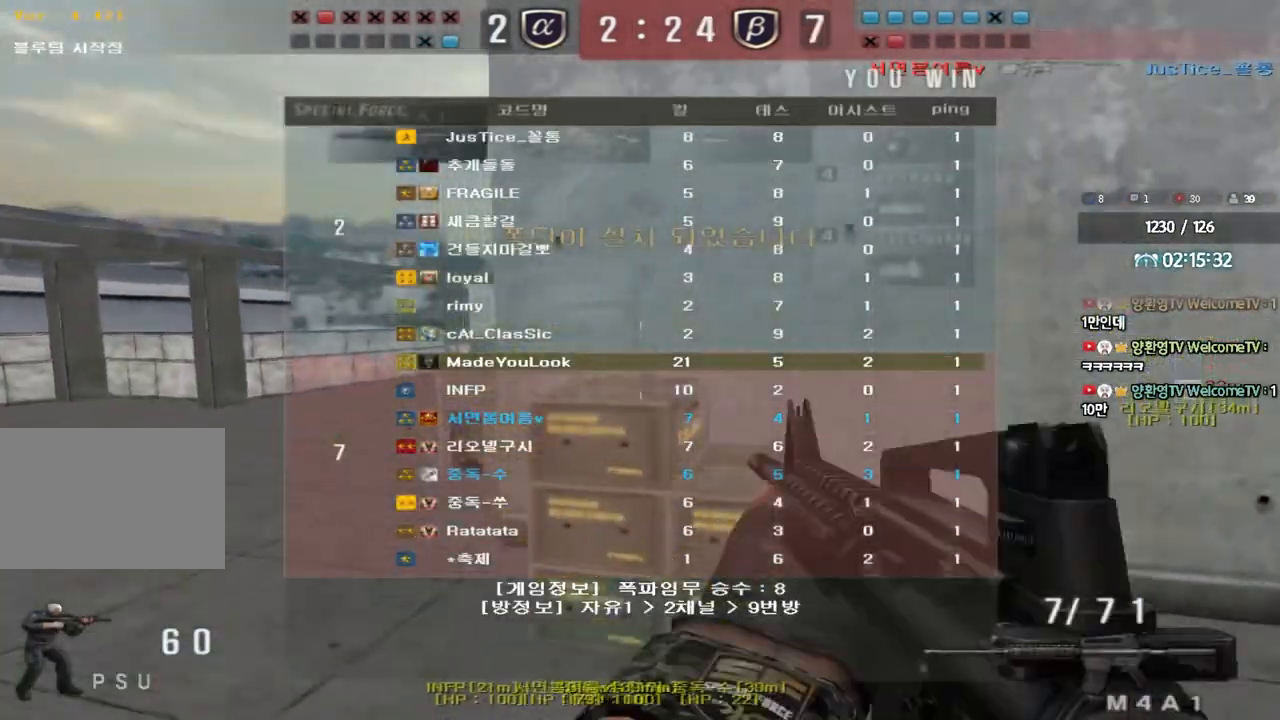
{"keys": ["a", "shift", "w"], "events": [[67, "r", "up"], [217, "a", "down"], [217, "w", "down"], [333, "shift", "down"]]}
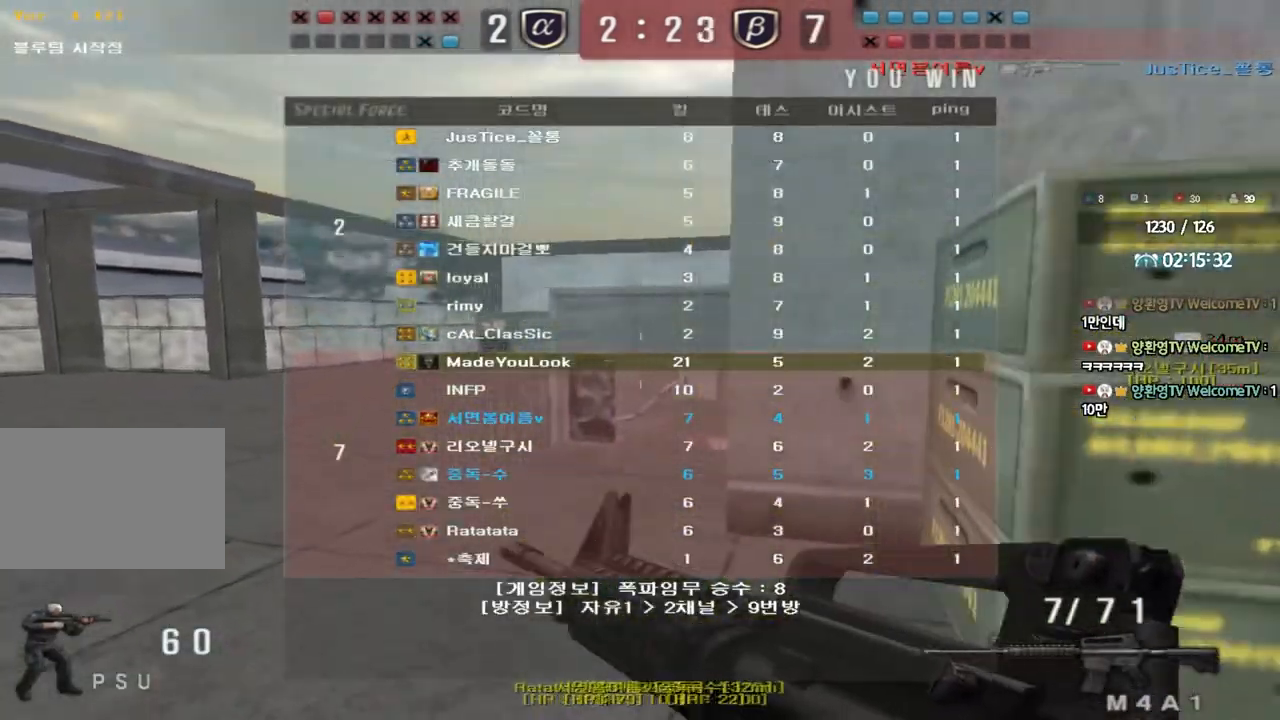
{"keys": ["shift", "w"], "events": [[233, "a", "up"]]}
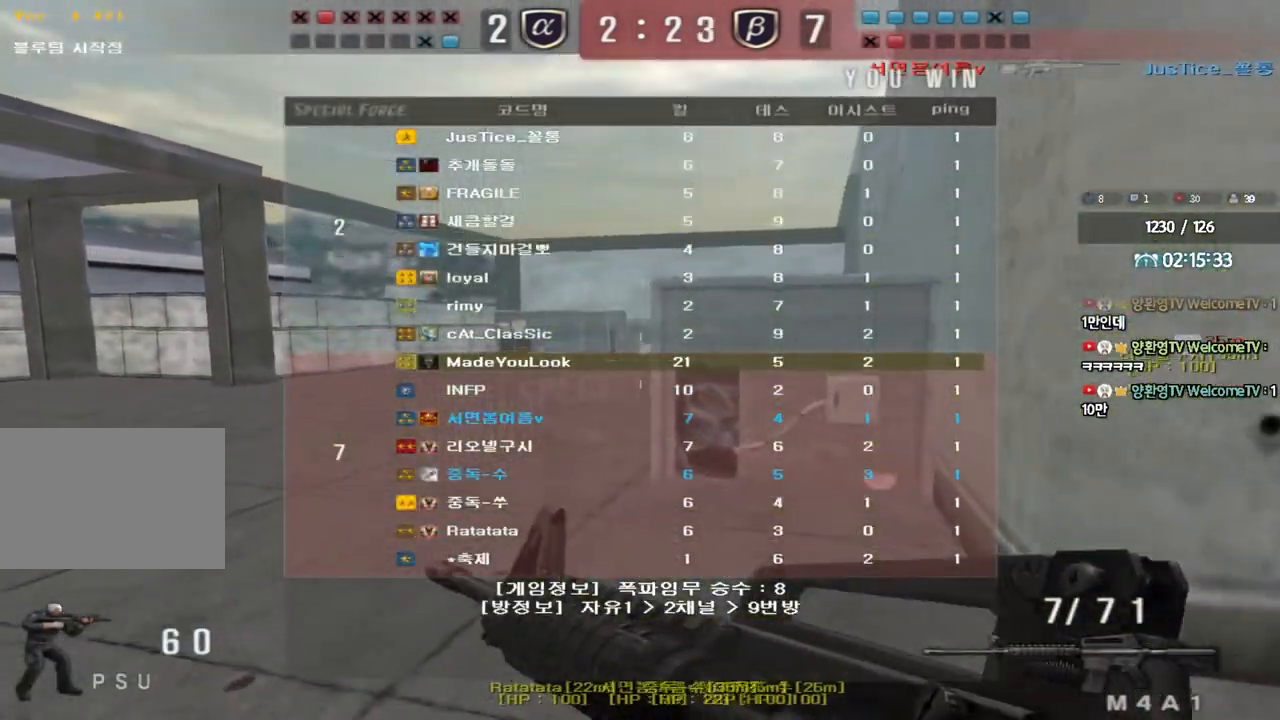
{"keys": ["shift", "w"], "events": []}
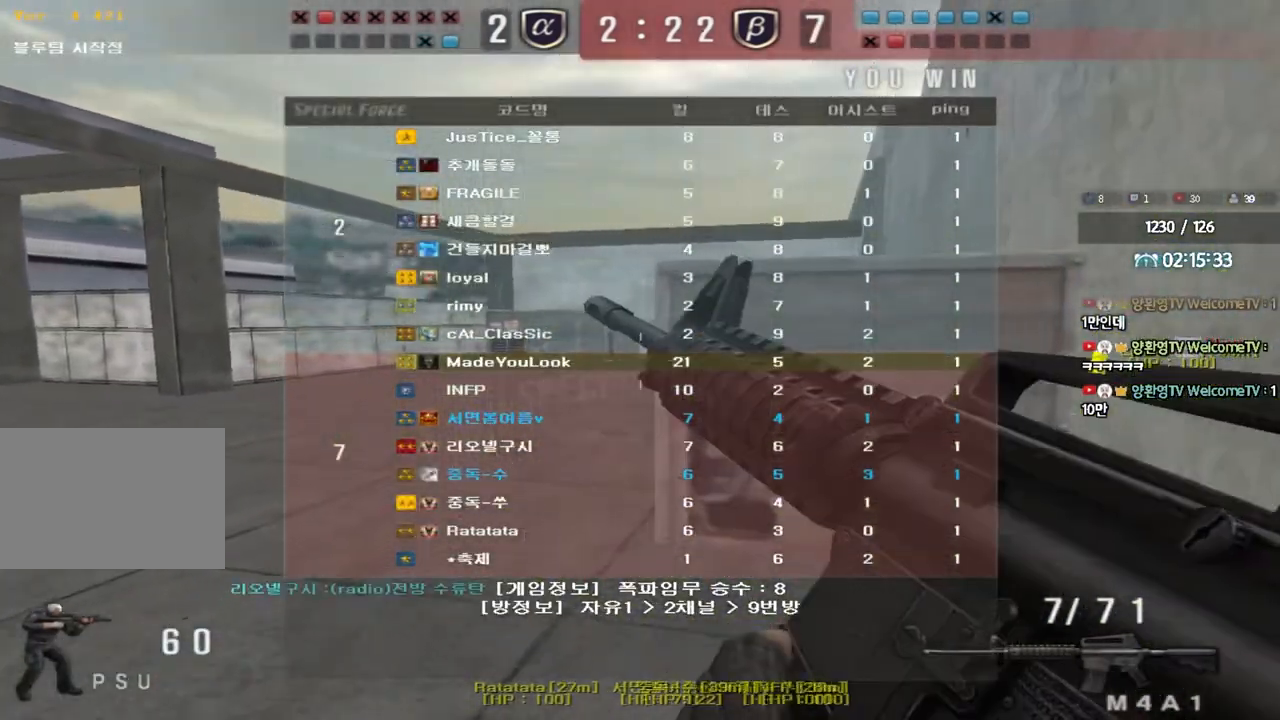
{"keys": ["a", "shift", "w"], "events": [[83, "a", "down"]]}
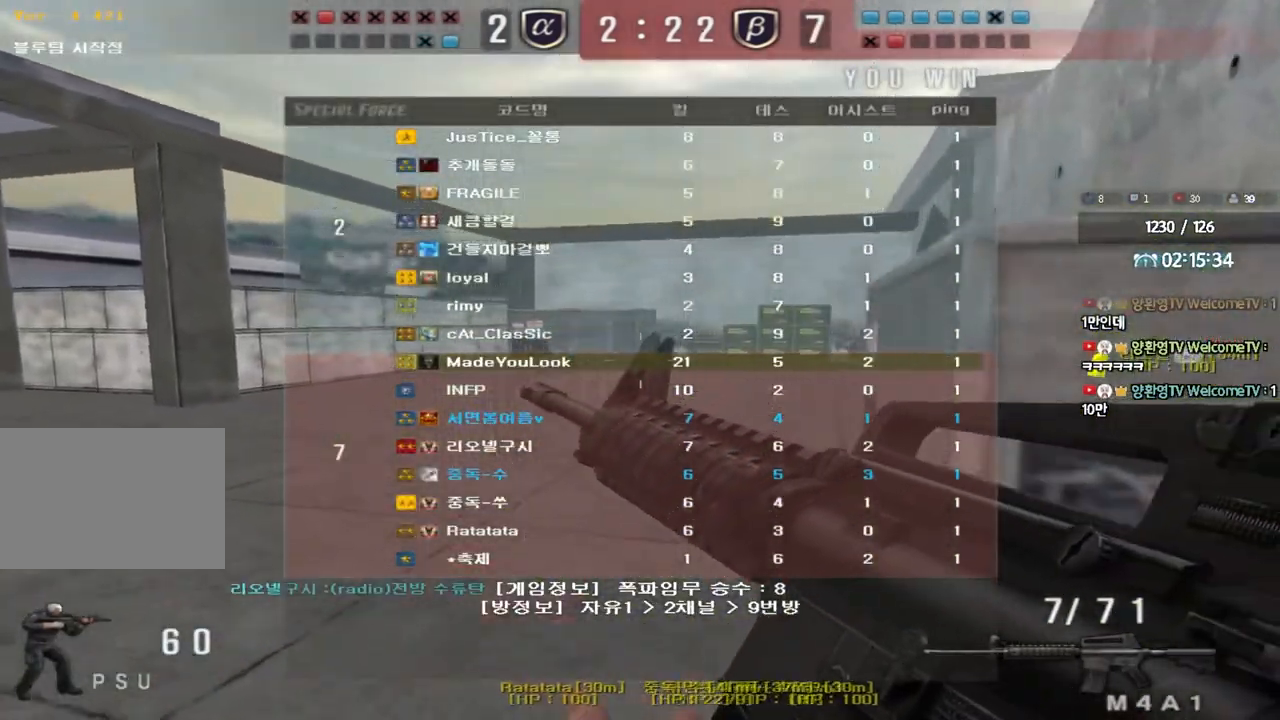
{"keys": ["shift", "w"], "events": [[83, "a", "up"]]}
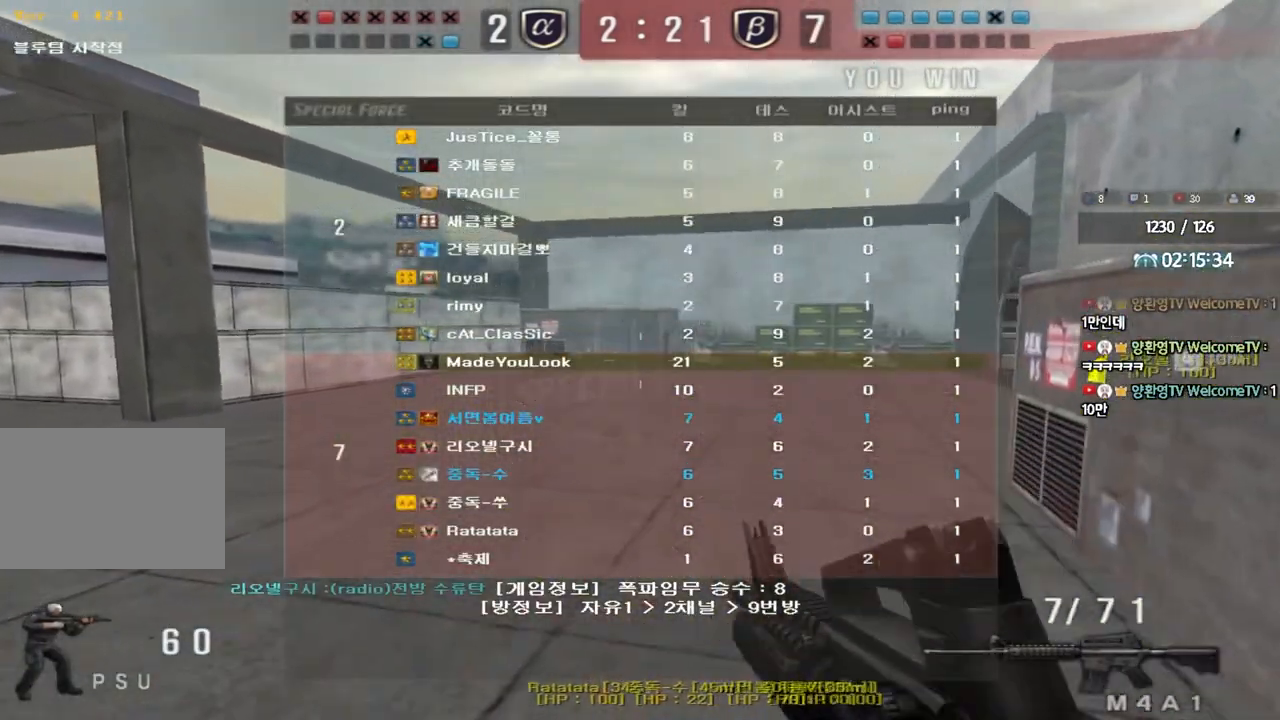
{"keys": [], "events": [[33, "shift", "up"], [33, "w", "up"]]}
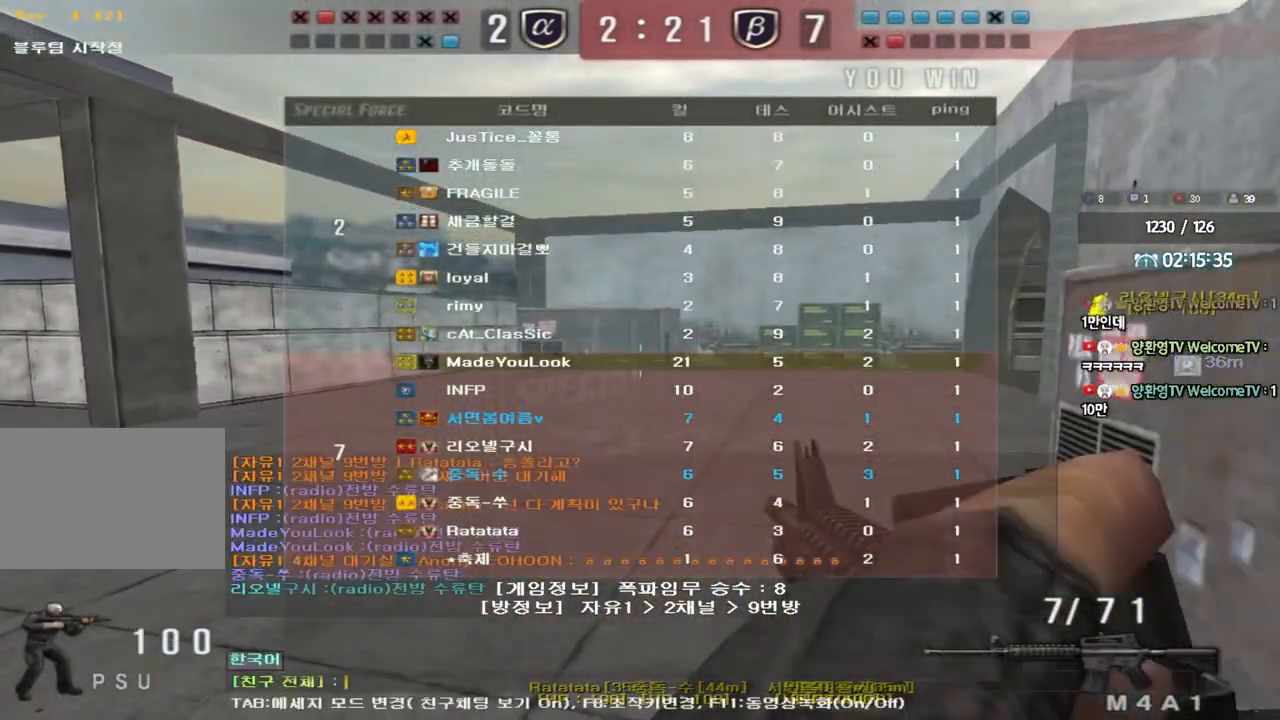
{"keys": [], "events": [[350, "r", "down"], [417, "r", "up"]]}
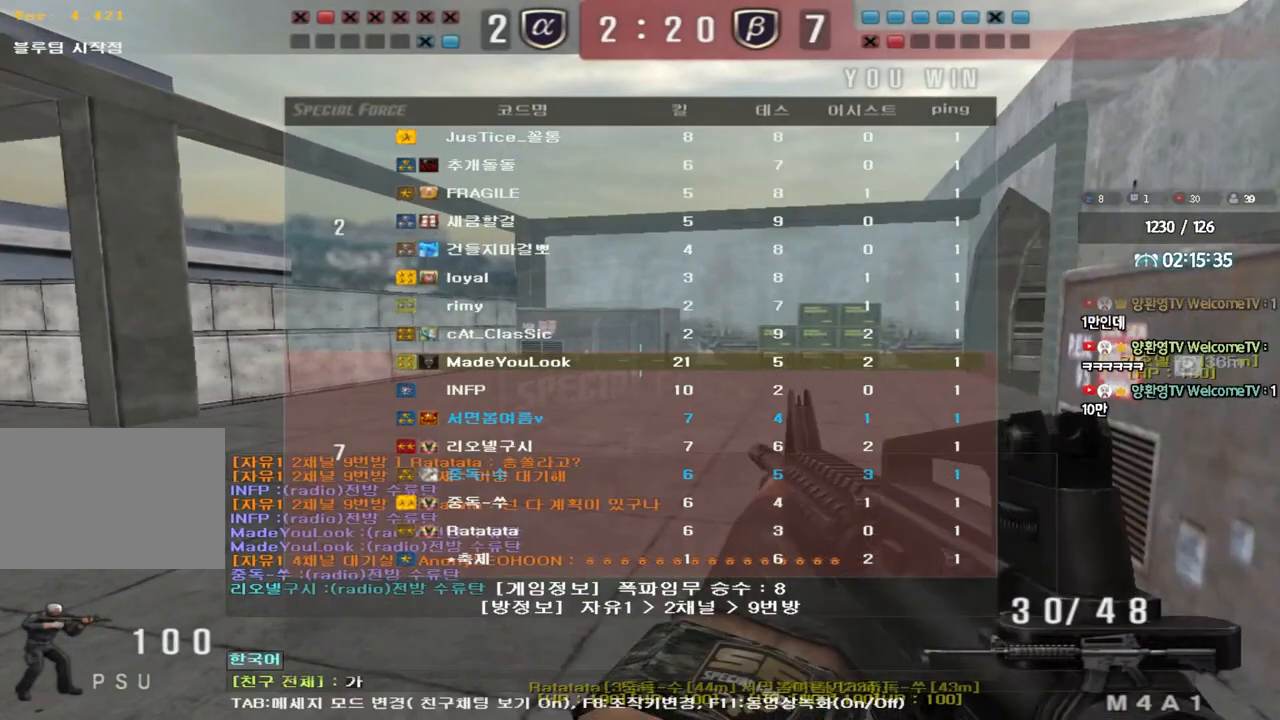
{"keys": [], "events": [[17, "s", "down"], [83, "s", "up"], [167, "s", "down"], [233, "s", "up"], [317, "s", "down"], [383, "s", "up"]]}
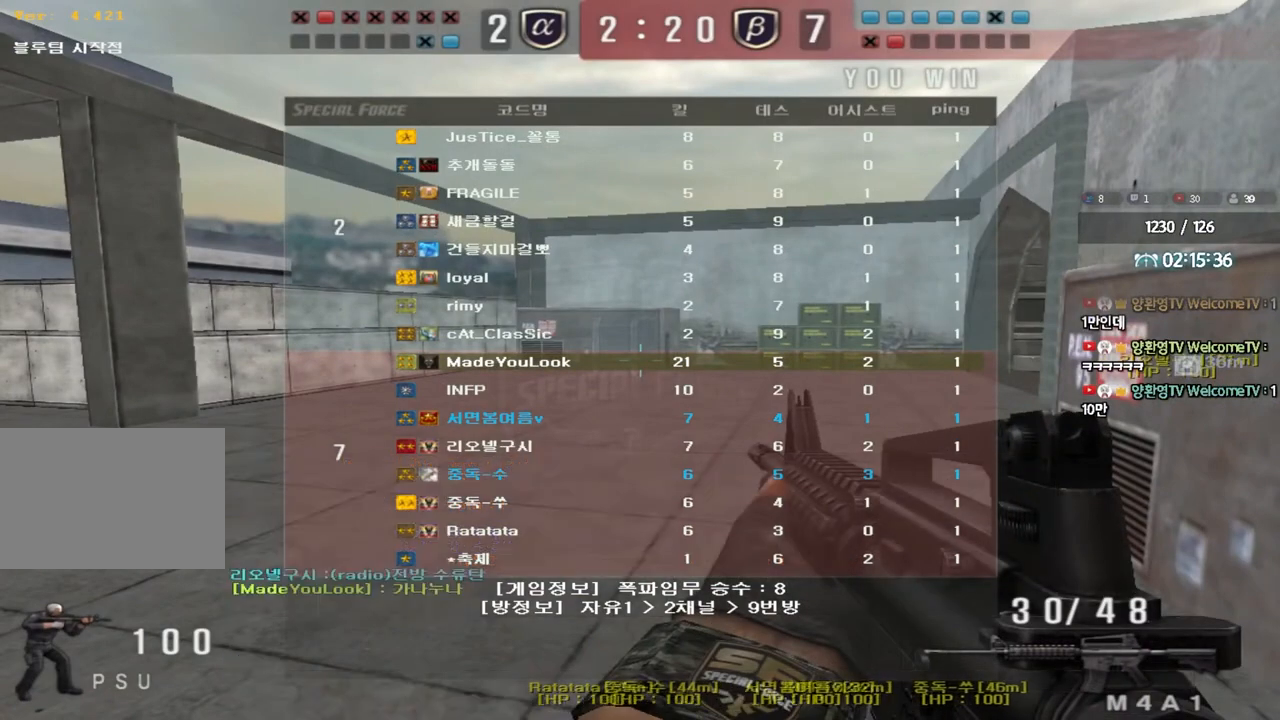
{"keys": ["r"], "events": [[133, "w", "down"], [183, "w", "up"], [267, "a", "down"], [317, "e", "down"], [367, "a", "up"], [383, "e", "up"], [467, "r", "down"]]}
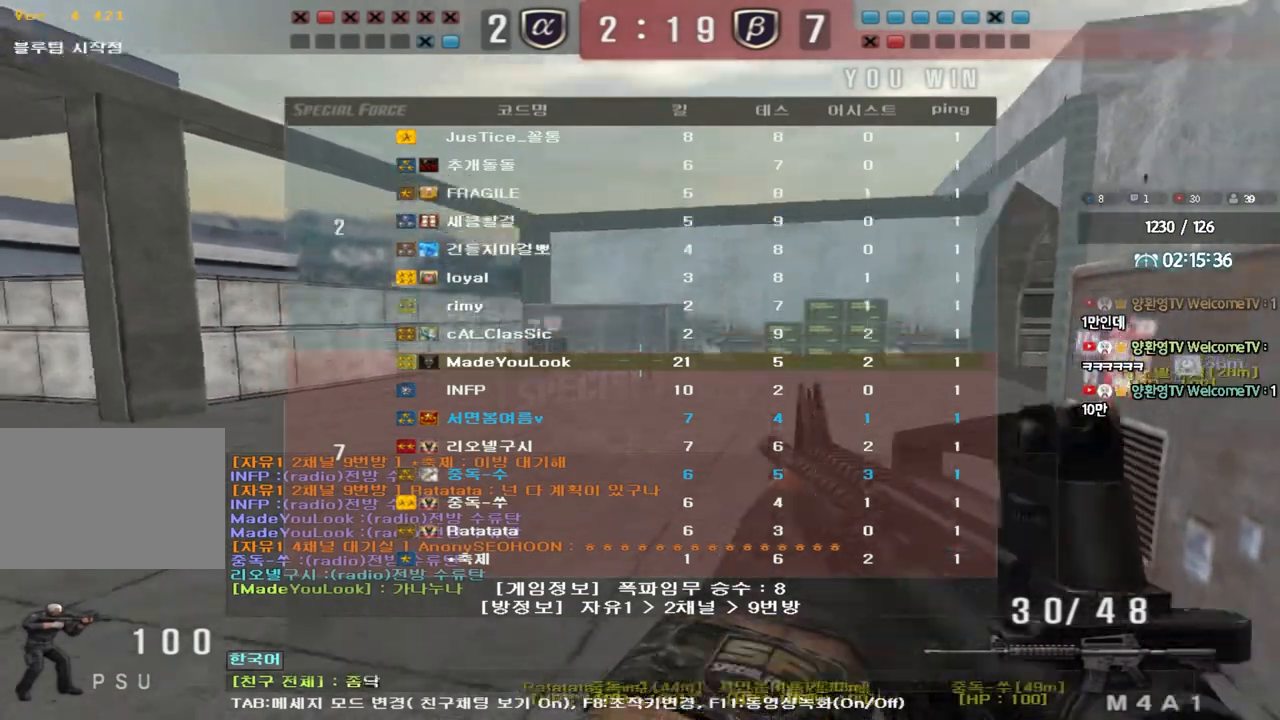
{"keys": ["a"], "events": [[33, "r", "up"], [83, "space", "down"], [133, "space", "up"], [267, "d", "down"], [333, "s", "down"], [383, "d", "up"], [417, "s", "up"], [500, "a", "down"]]}
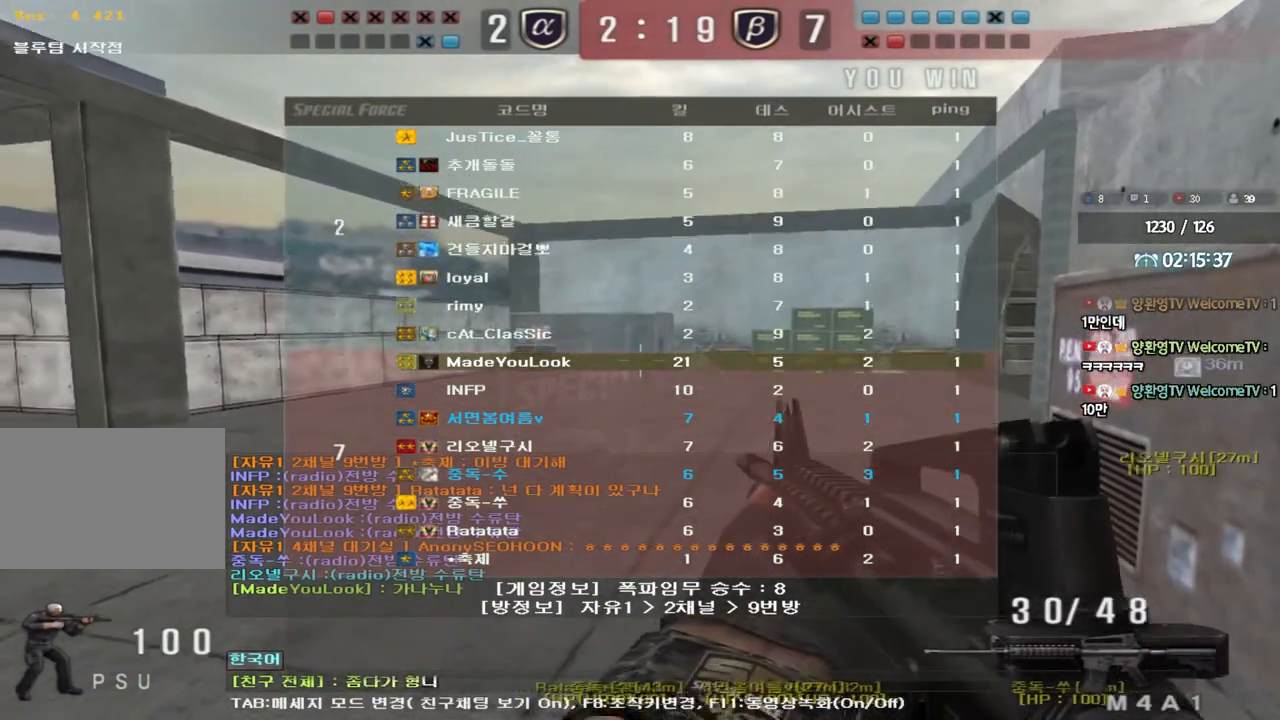
{"keys": ["r"], "events": [[17, "e", "down"], [67, "a", "up"], [100, "e", "up"], [183, "f", "down"], [250, "f", "up"], [367, "space", "down"], [433, "space", "up"], [500, "r", "down"]]}
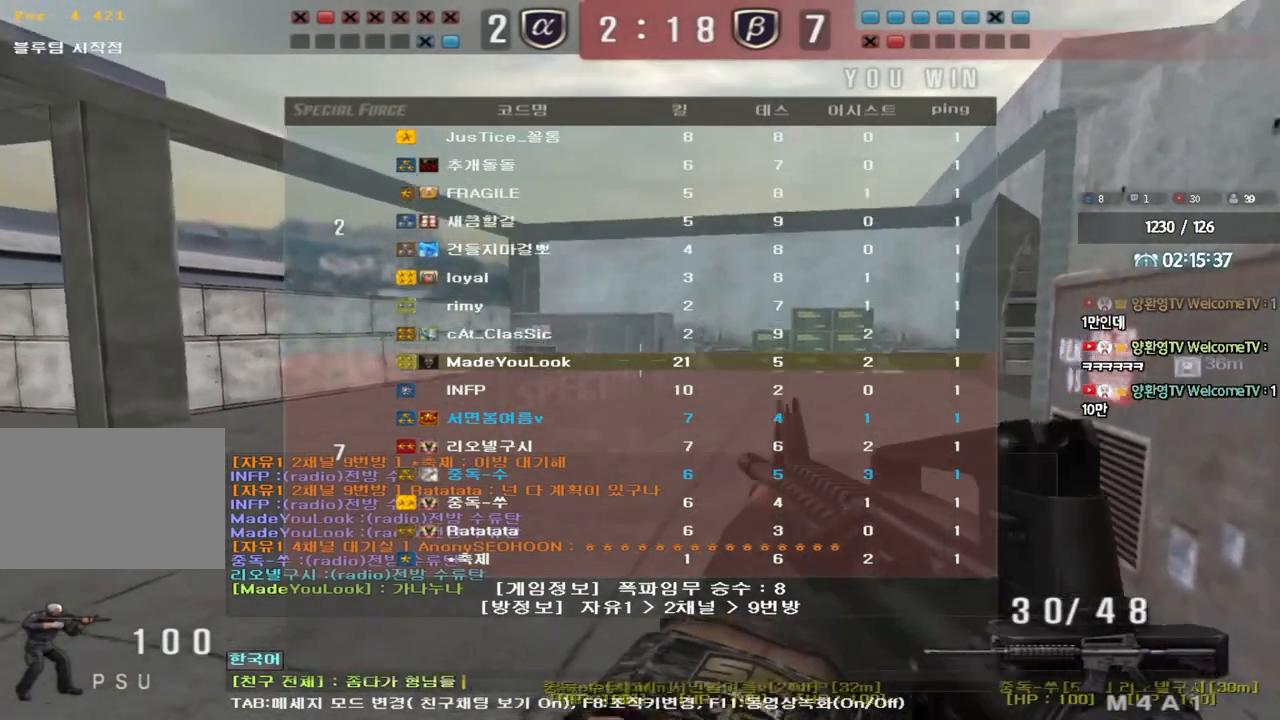
{"keys": ["s"], "events": [[67, "r", "up"], [300, "a", "down"], [367, "a", "up"], [450, "s", "down"]]}
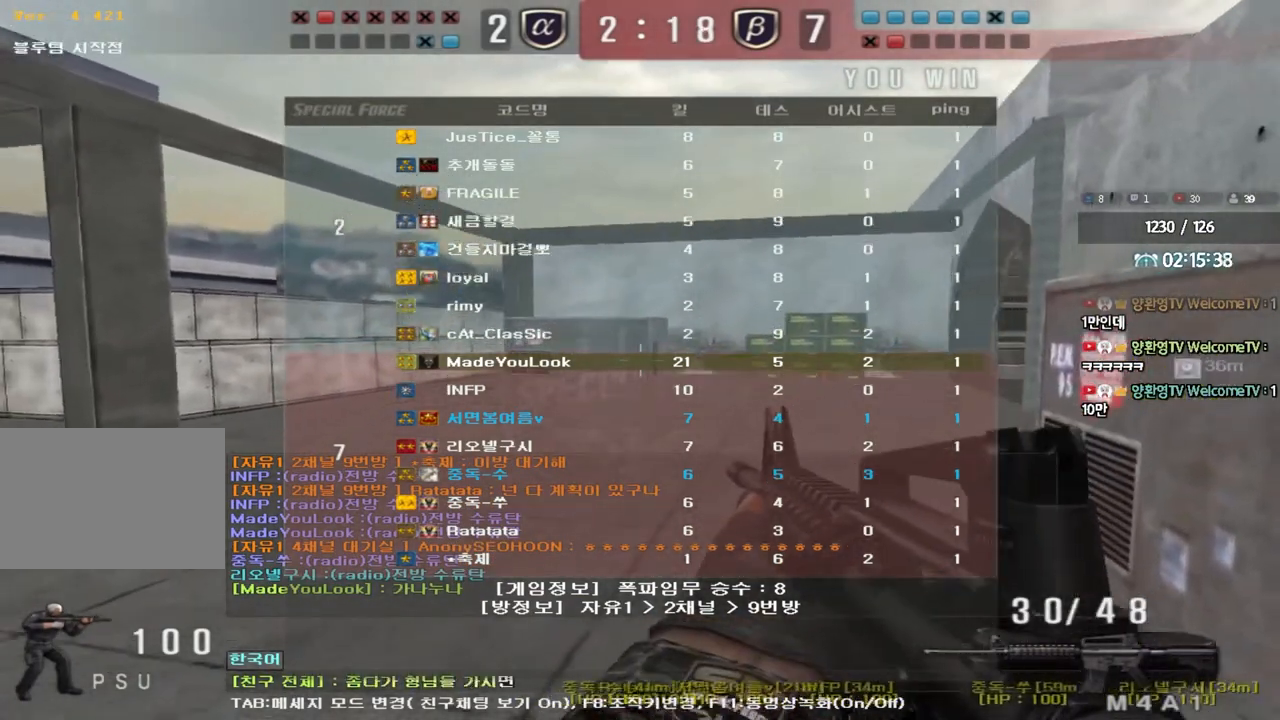
{"keys": [], "events": [[17, "s", "up"], [333, "r", "down"], [367, "r", "up"]]}
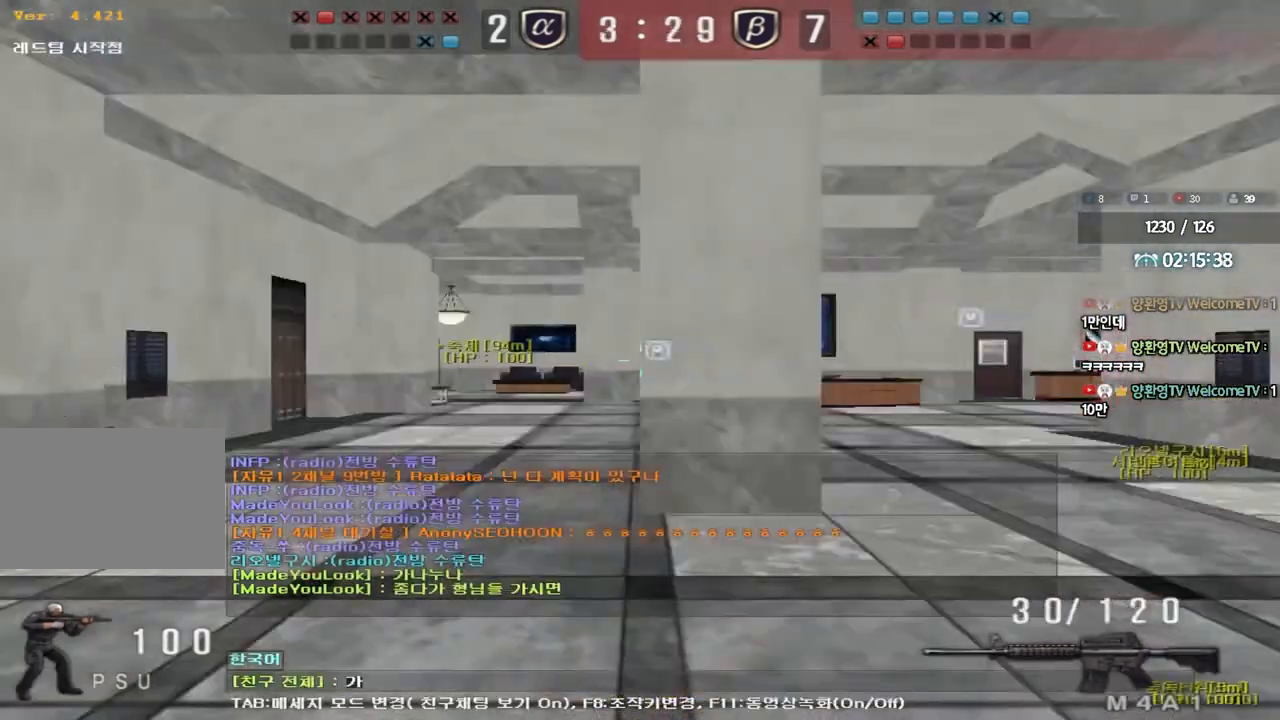
{"keys": [], "events": [[133, "d", "down"], [183, "d", "up"], [417, "w", "down"], [467, "w", "up"]]}
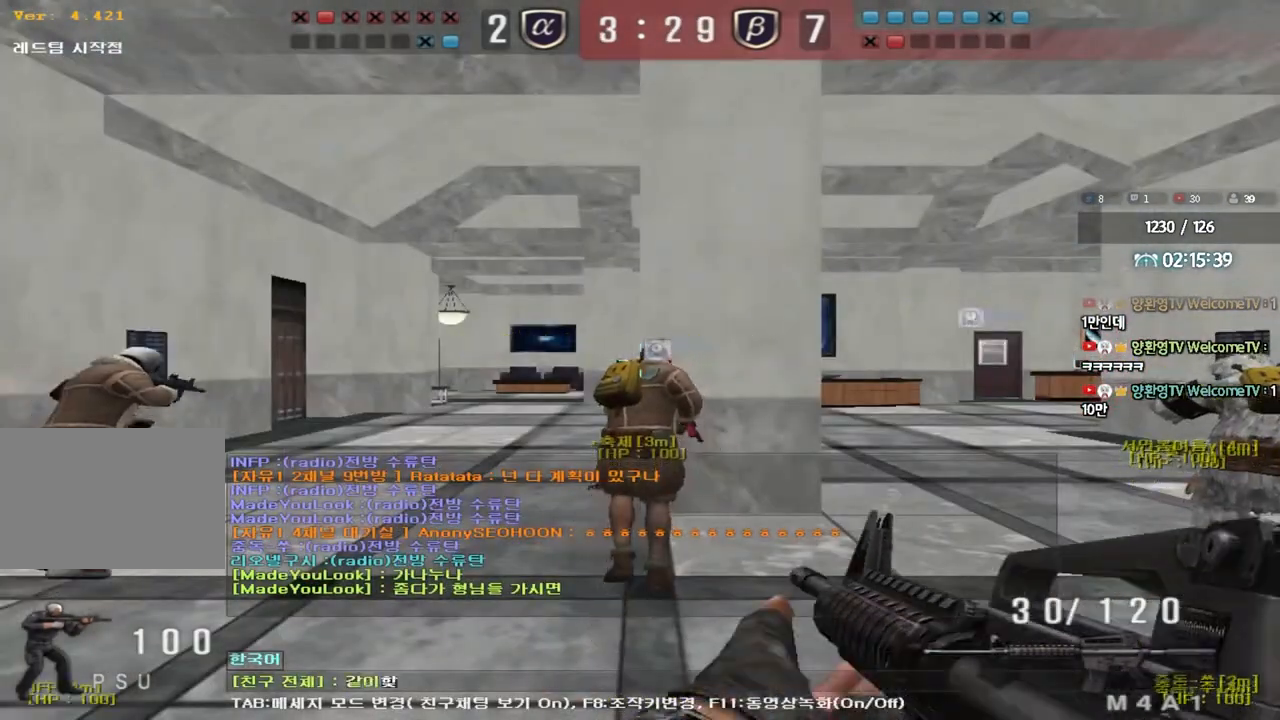
{"keys": []}
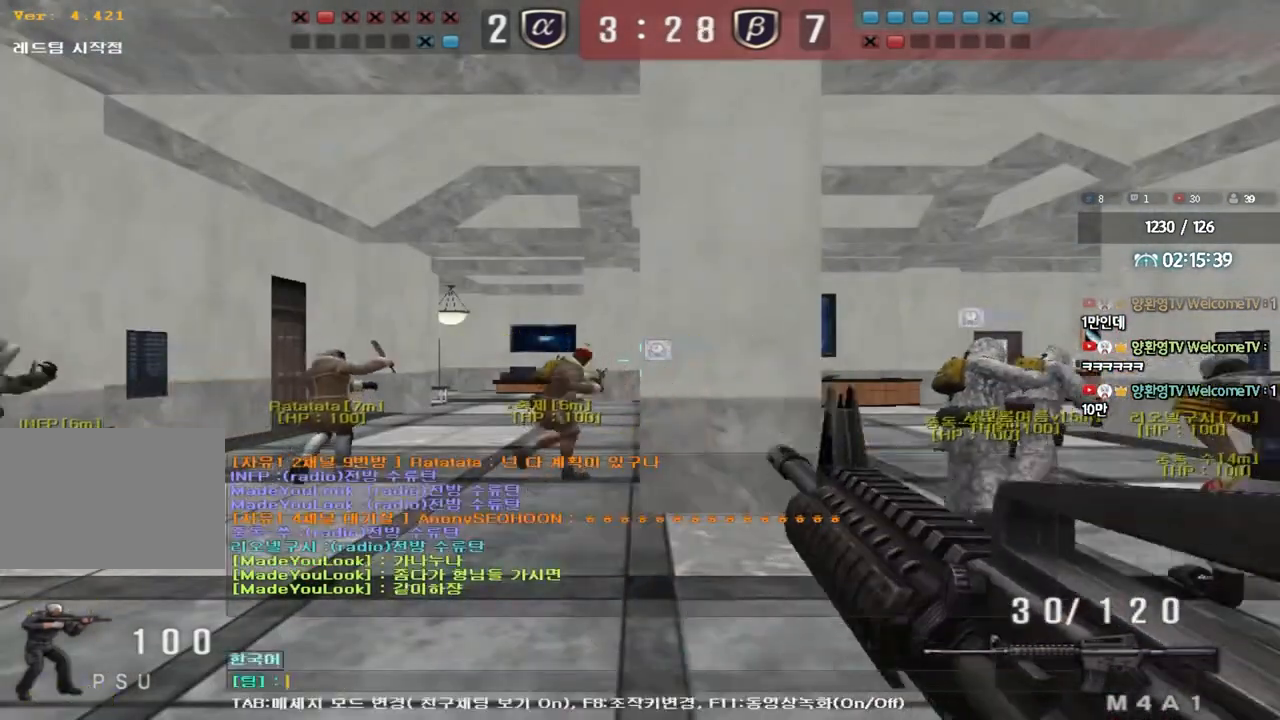
{"keys": ["w"], "events": [[183, "w", "down"], [400, "d", "down"], [500, "d", "up"]]}
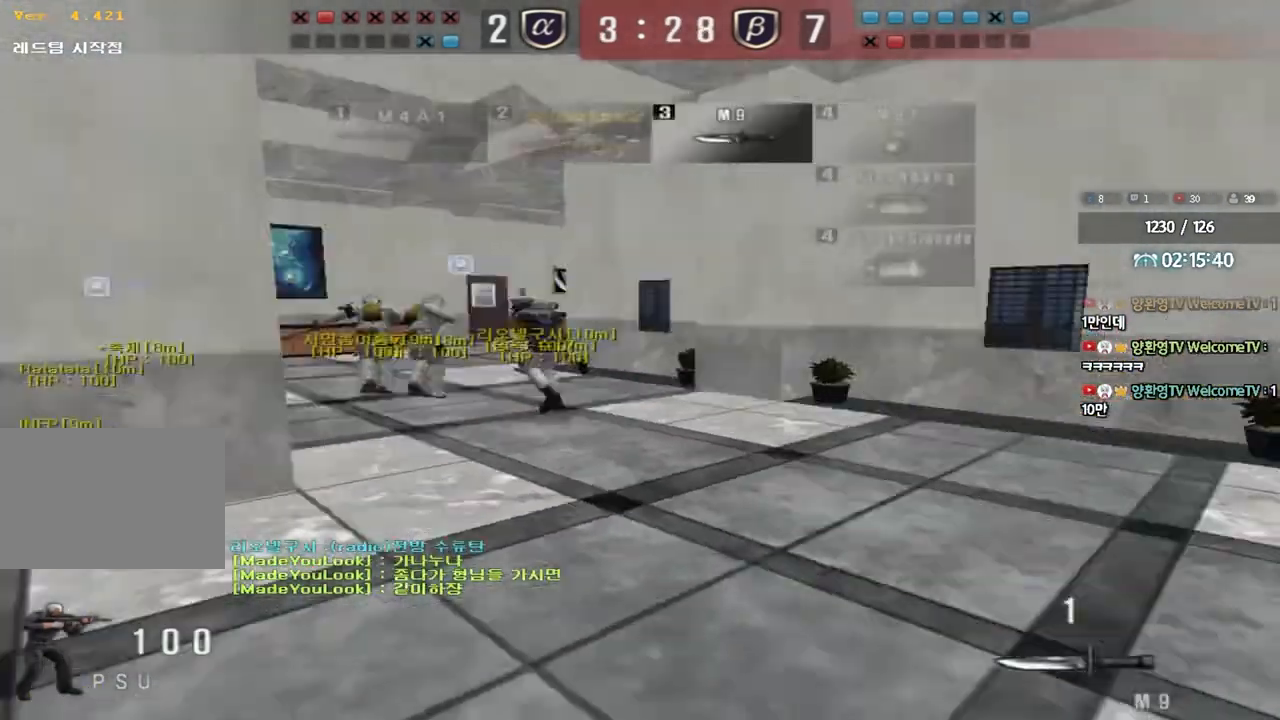
{"keys": ["a", "w"], "events": [[17, "a", "down"]]}
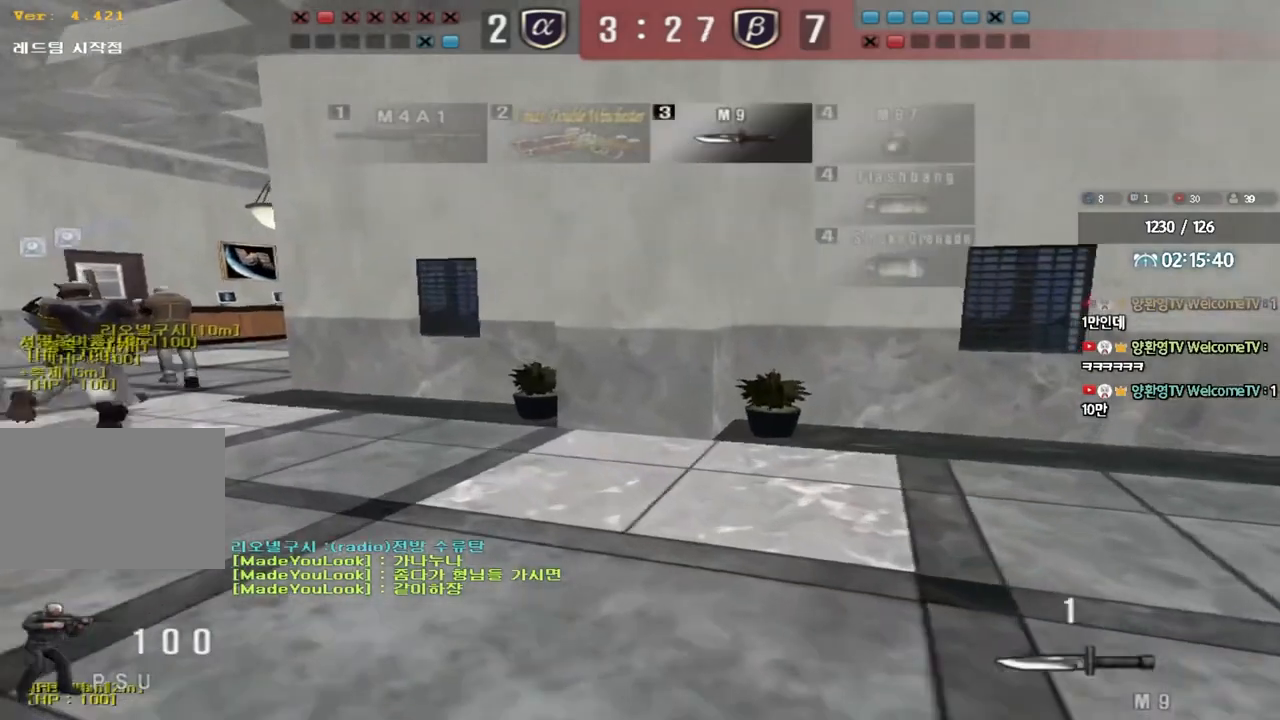
{"keys": ["a", "w"], "events": []}
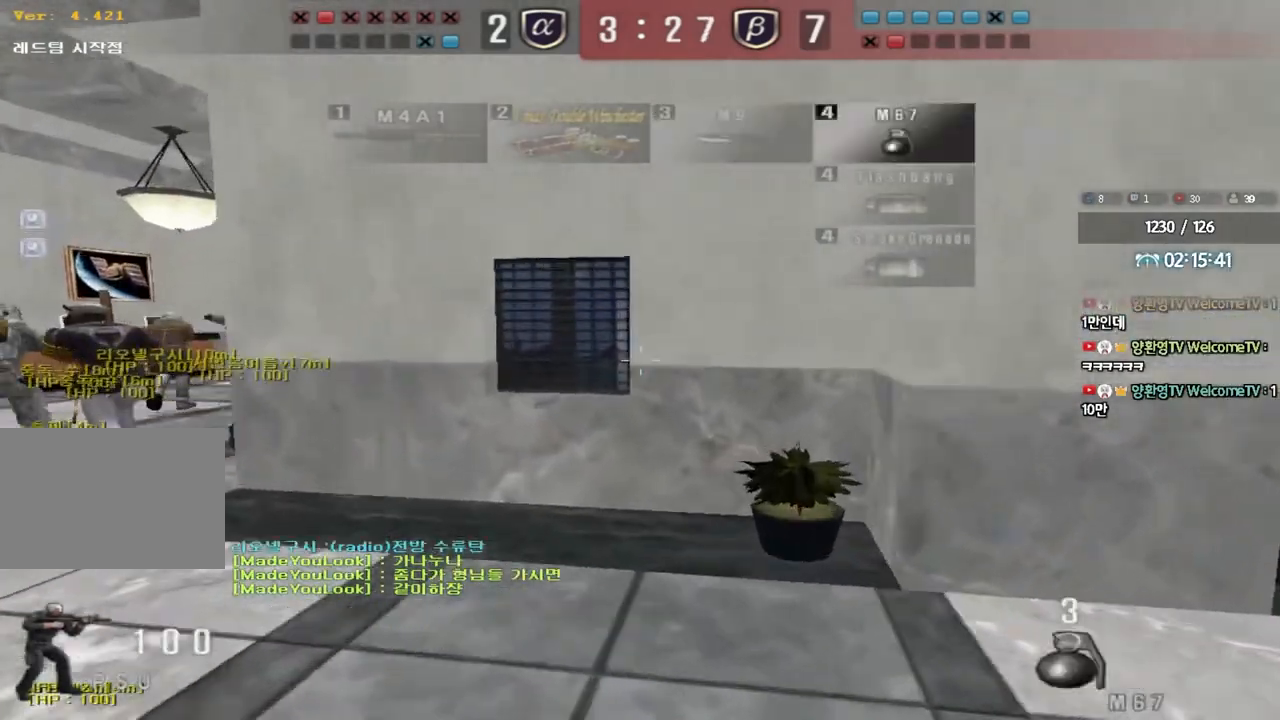
{"keys": ["a", "w"], "events": []}
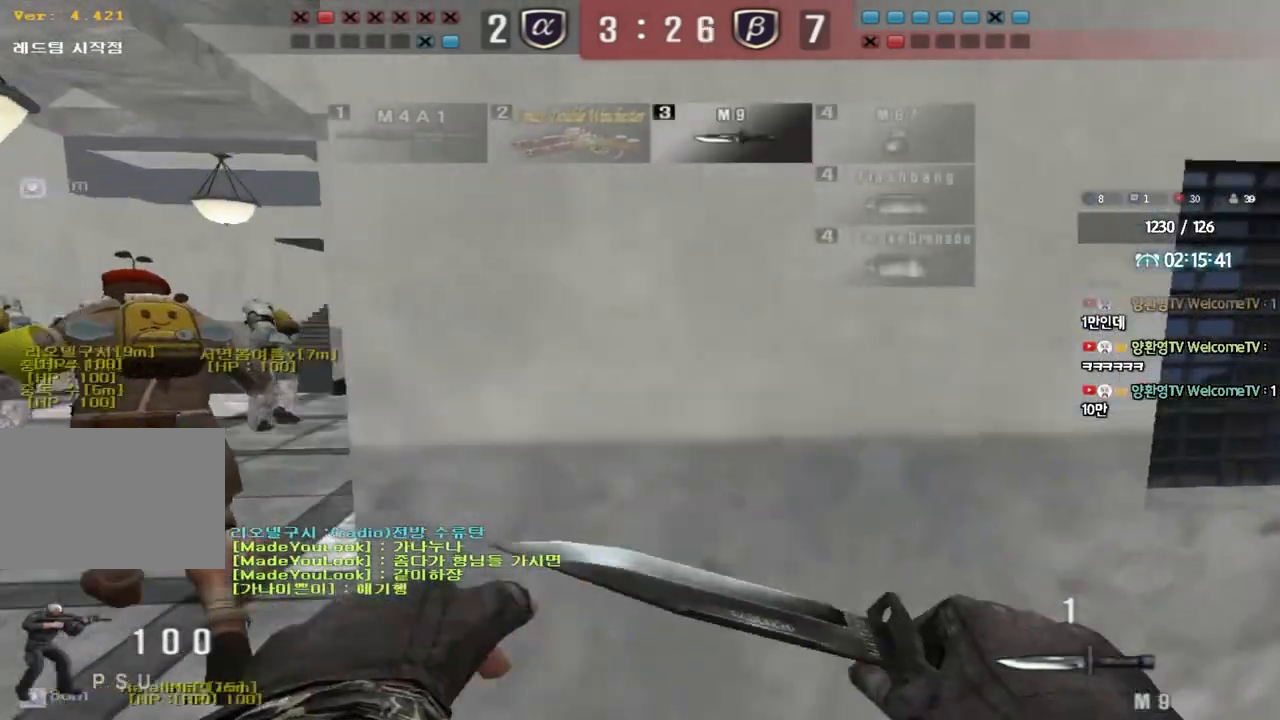
{"keys": ["d", "w"], "events": [[117, "a", "up"], [183, "d", "down"]]}
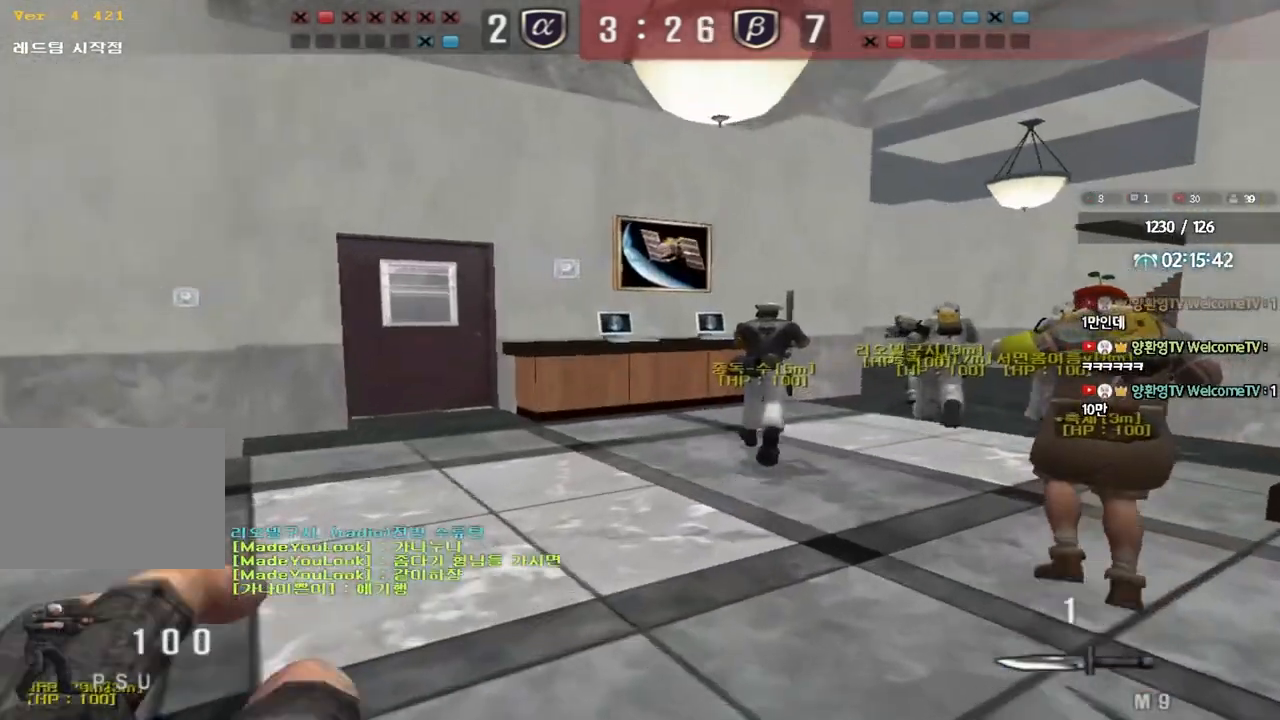
{"keys": ["d", "w"], "events": []}